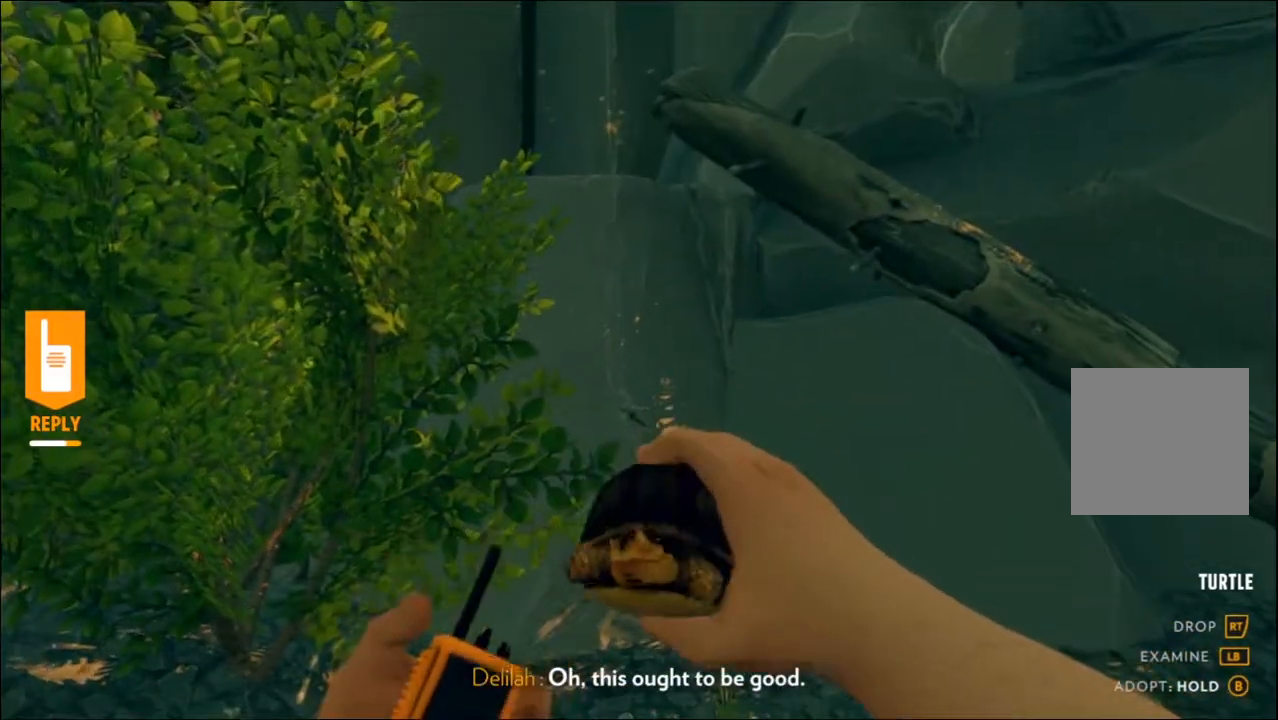
Gameplay with a controller (Xbox layout); each line is a JSON object with the inputs held at the frame after it. "events" lists button and stick changes between this image and that frame as [ms after this image, input, new state], when the widget could be followed in between.
{"buttons": [], "left_stick": "center", "right_stick": "center", "events": [[317, "A", "up"]]}
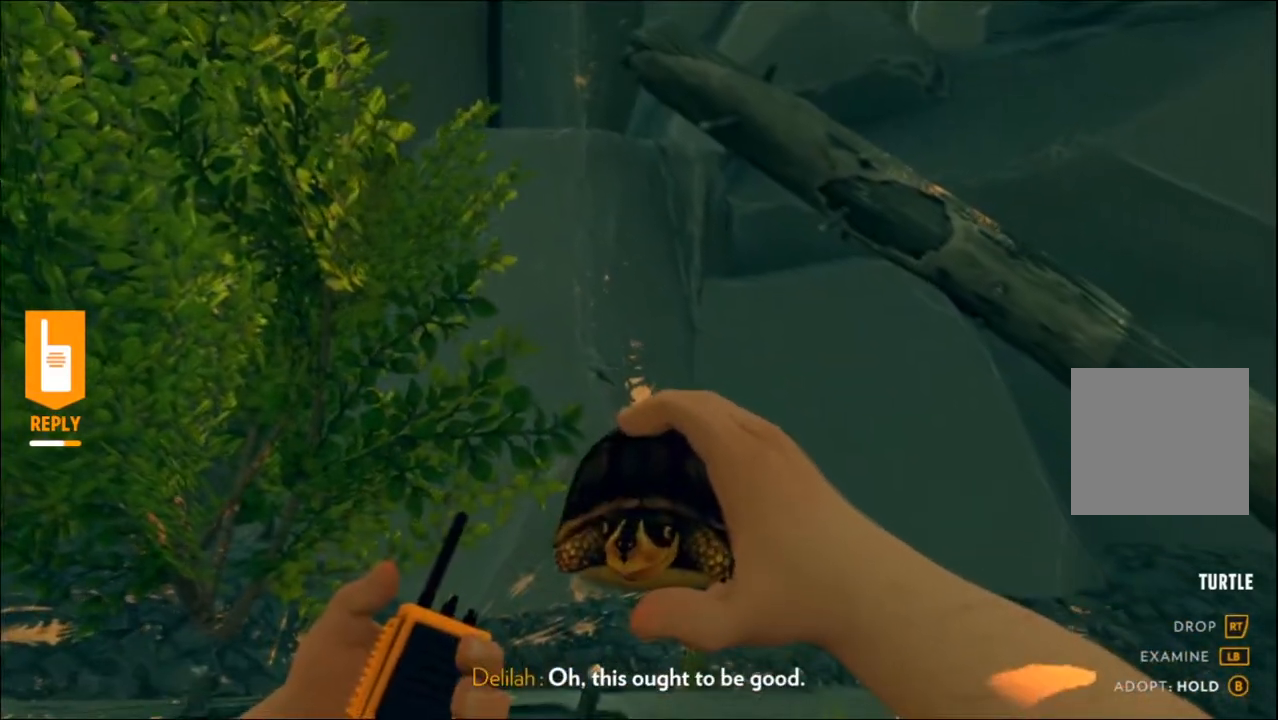
{"buttons": ["B"], "left_stick": "center", "right_stick": "center", "events": [[183, "B", "down"]]}
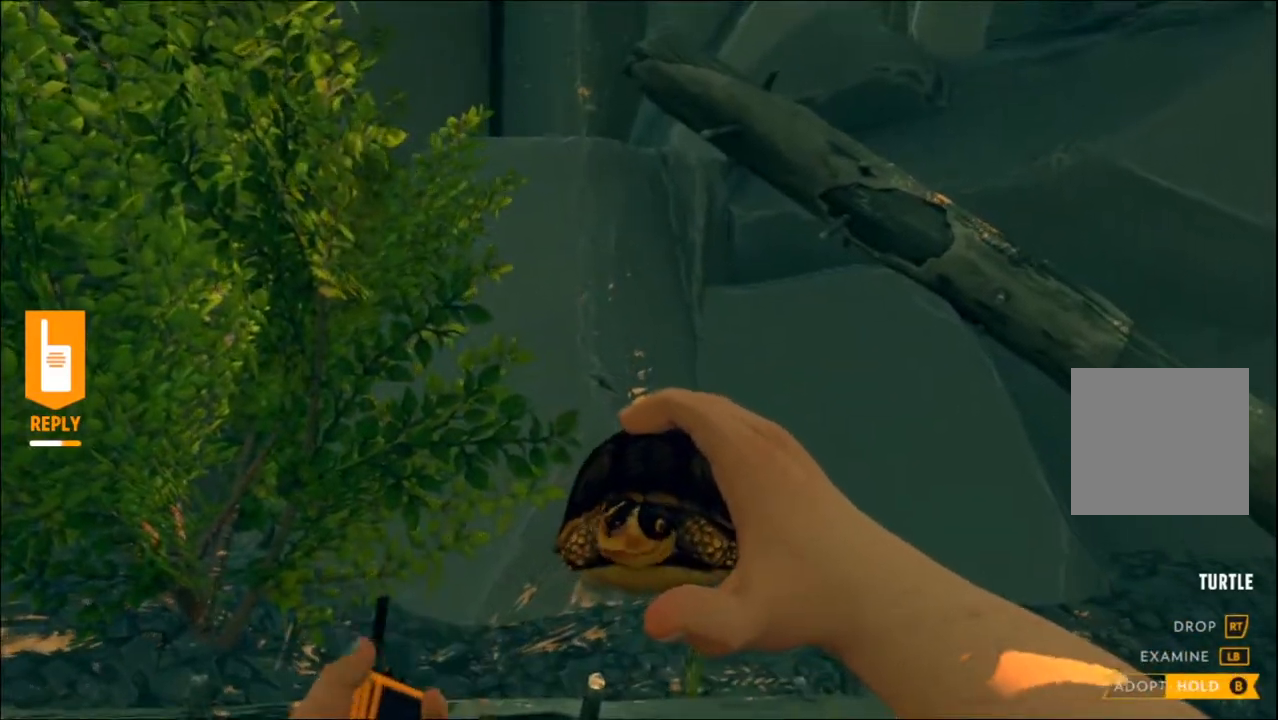
{"buttons": ["B"], "left_stick": "center", "right_stick": "center", "events": []}
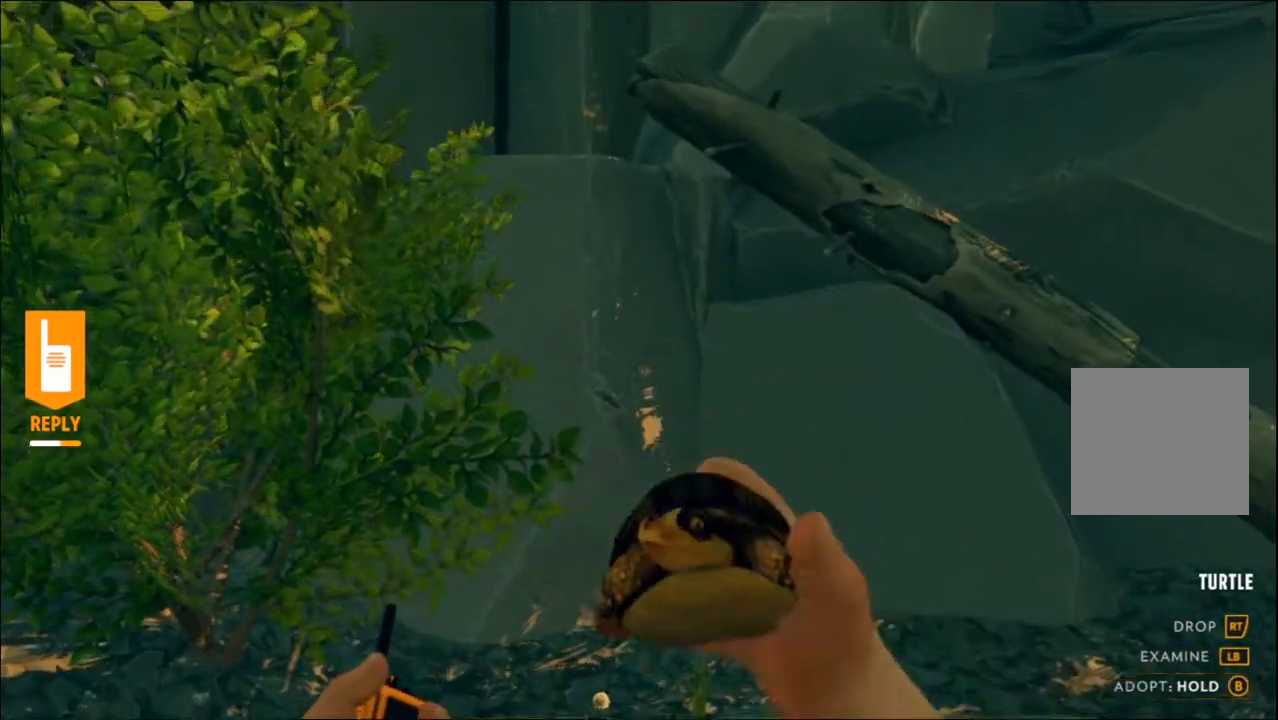
{"buttons": ["B"], "left_stick": "center", "right_stick": "center", "events": []}
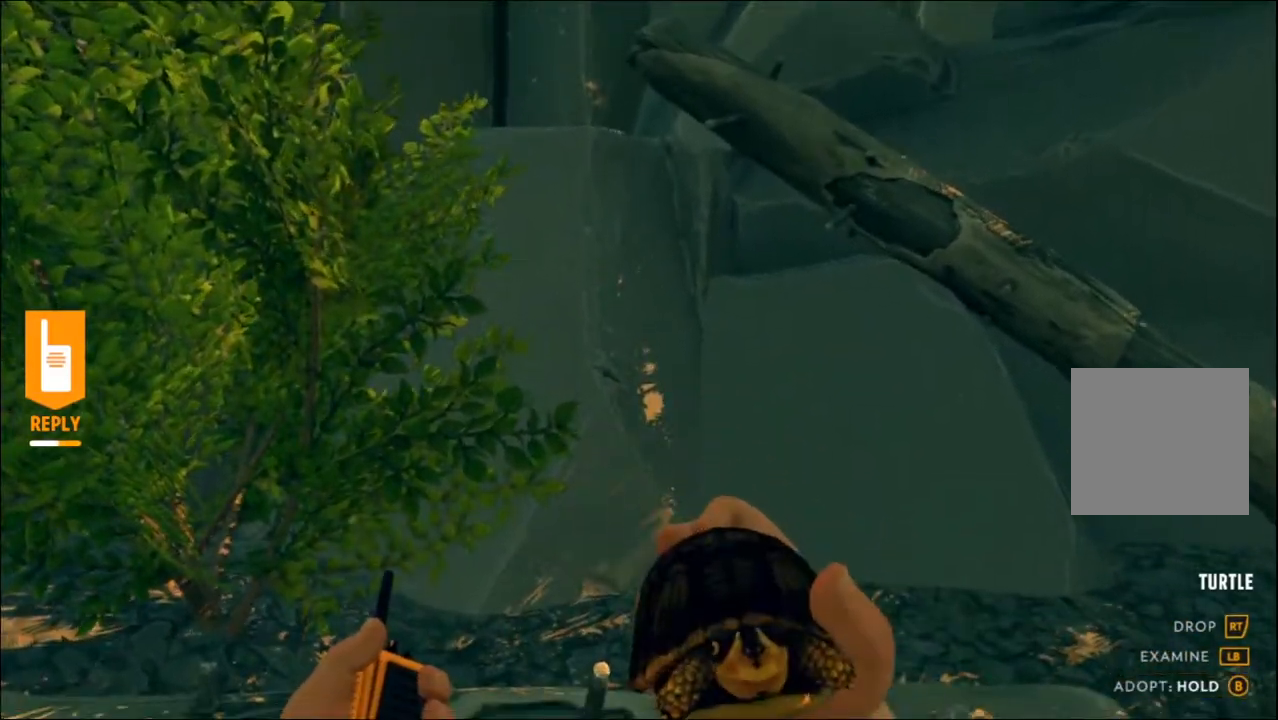
{"buttons": [], "left_stick": "center", "right_stick": "center", "events": [[67, "B", "up"]]}
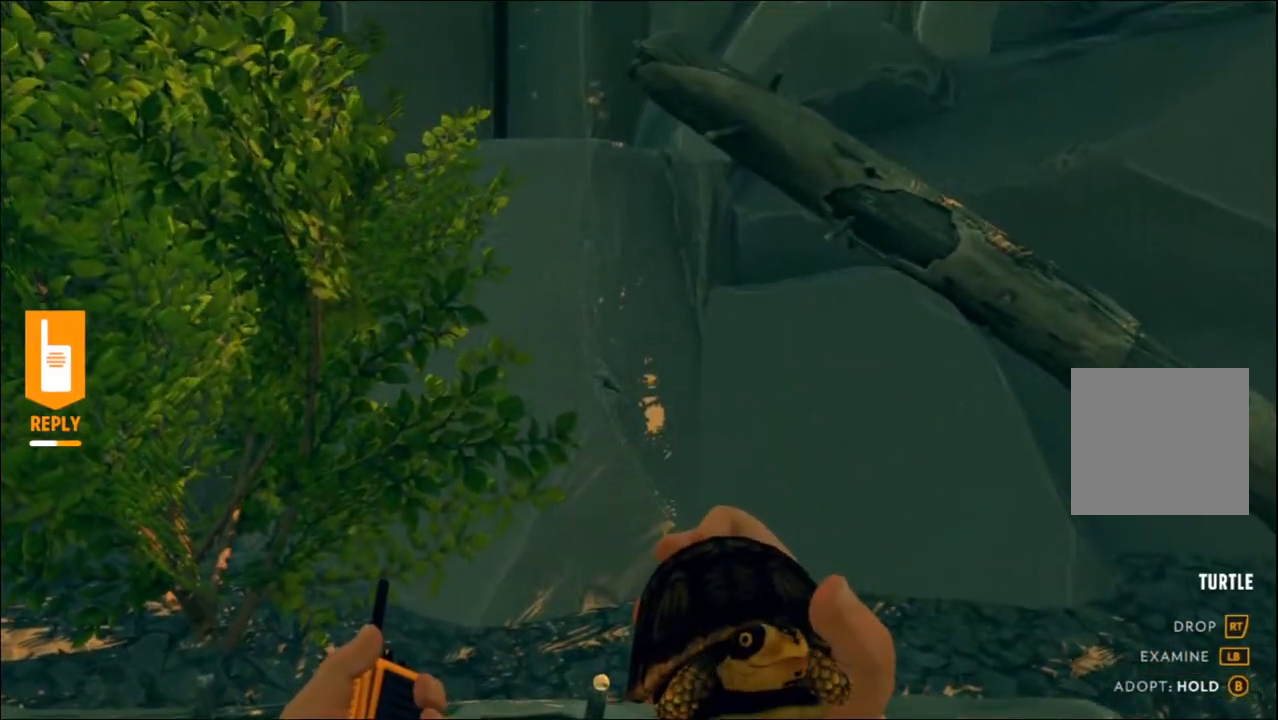
{"buttons": ["L2"], "left_stick": "center", "right_stick": "center", "events": [[250, "L2", "down"]]}
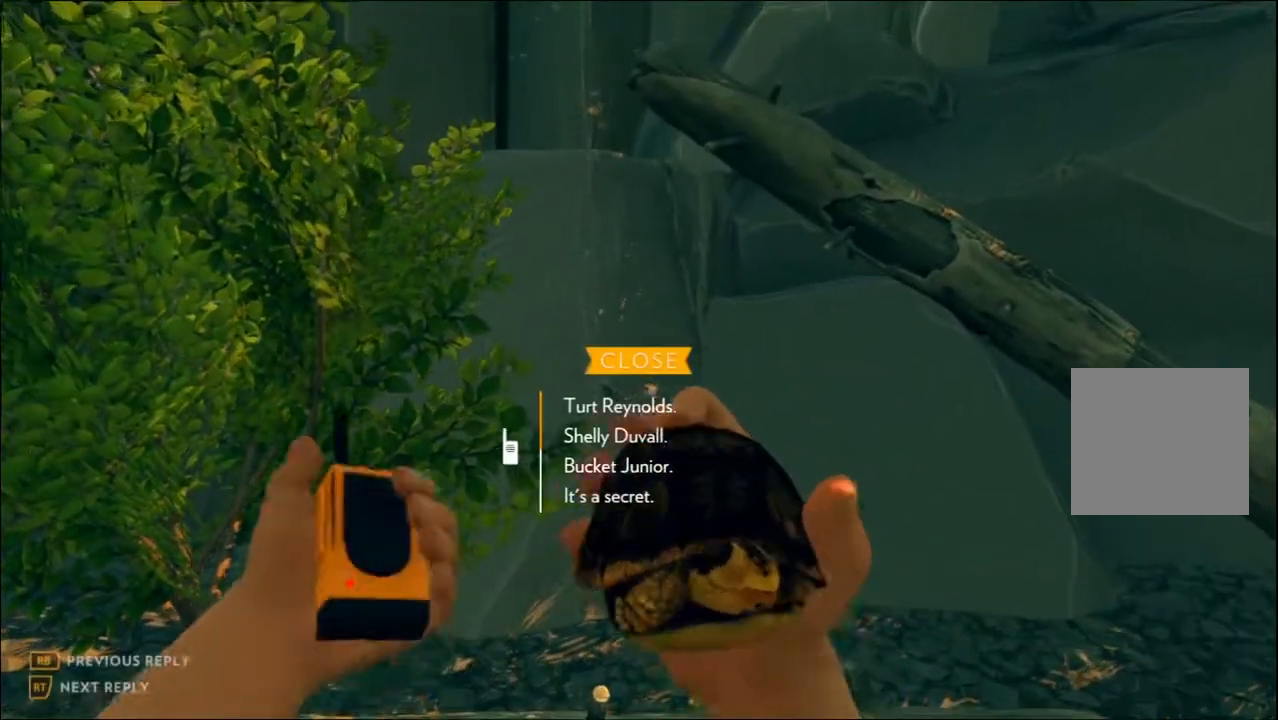
{"buttons": ["L2"], "left_stick": "center", "right_stick": "center", "events": [[333, "DPAD_DOWN", "down"], [450, "DPAD_DOWN", "up"]]}
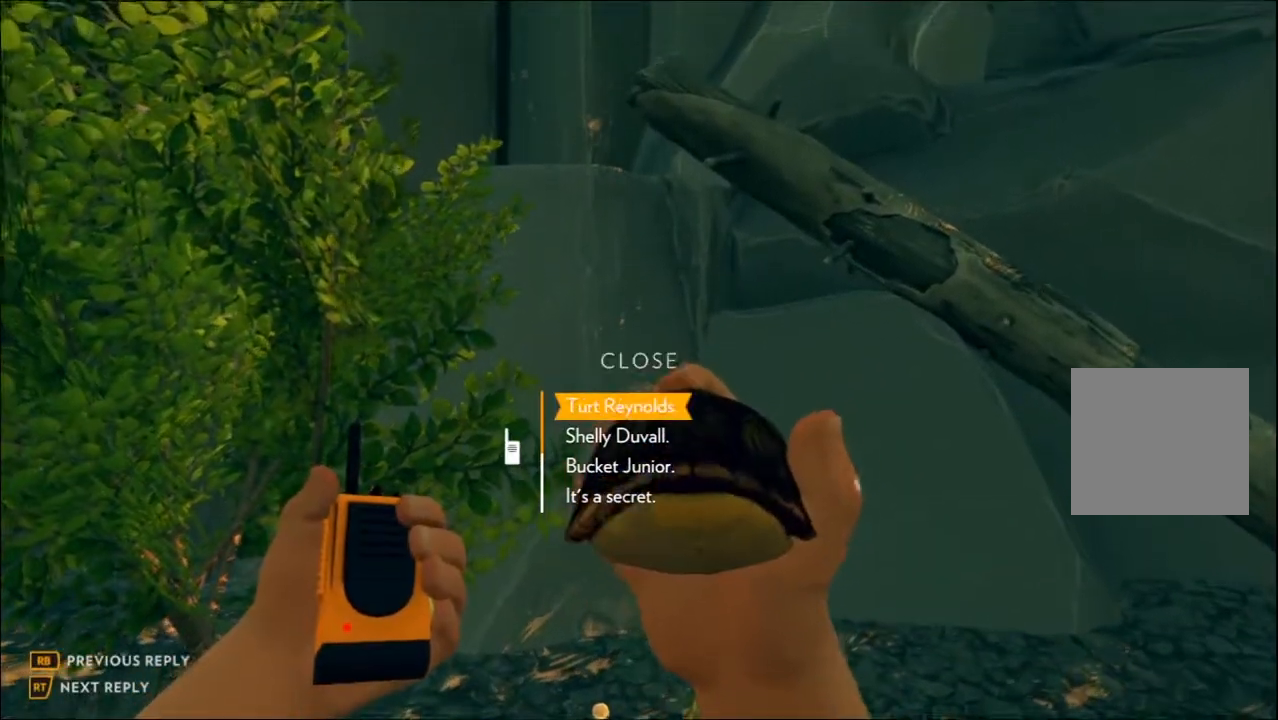
{"buttons": ["L2"], "left_stick": "center", "right_stick": "center", "events": [[250, "DPAD_DOWN", "down"], [350, "DPAD_DOWN", "up"]]}
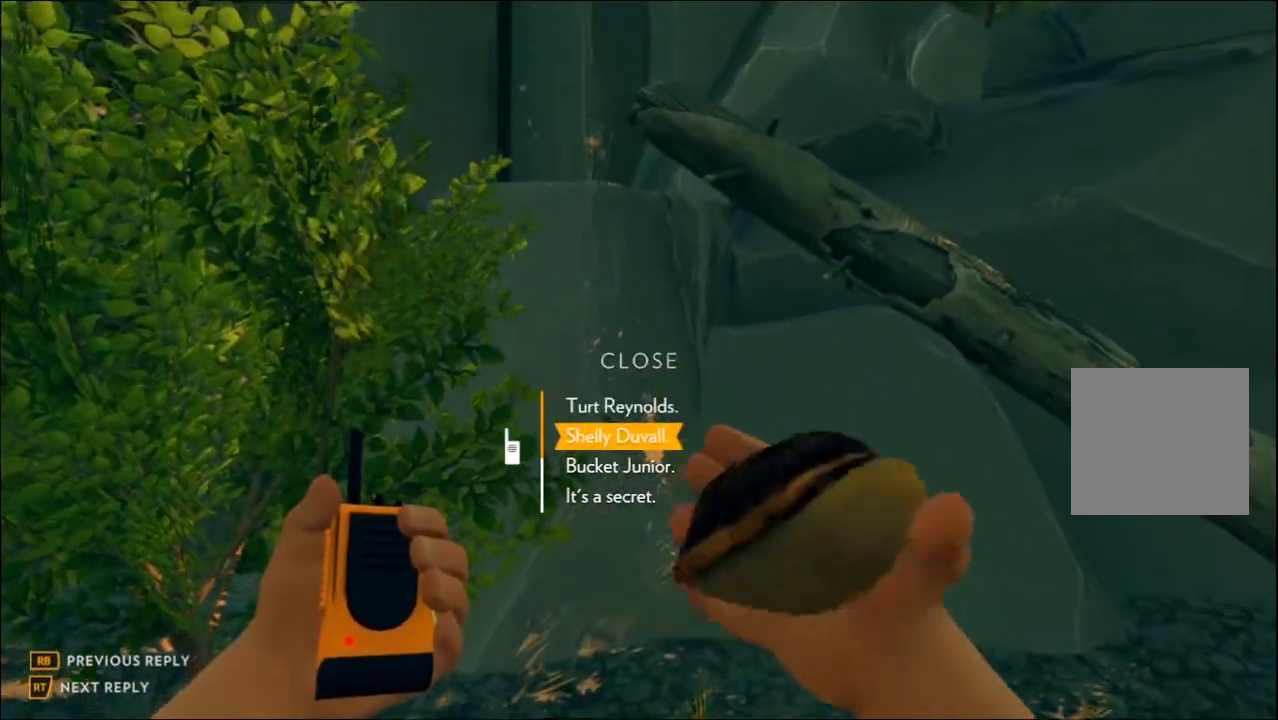
{"buttons": ["L2"], "left_stick": "center", "right_stick": "center", "events": [[283, "DPAD_UP", "down"], [383, "DPAD_UP", "up"]]}
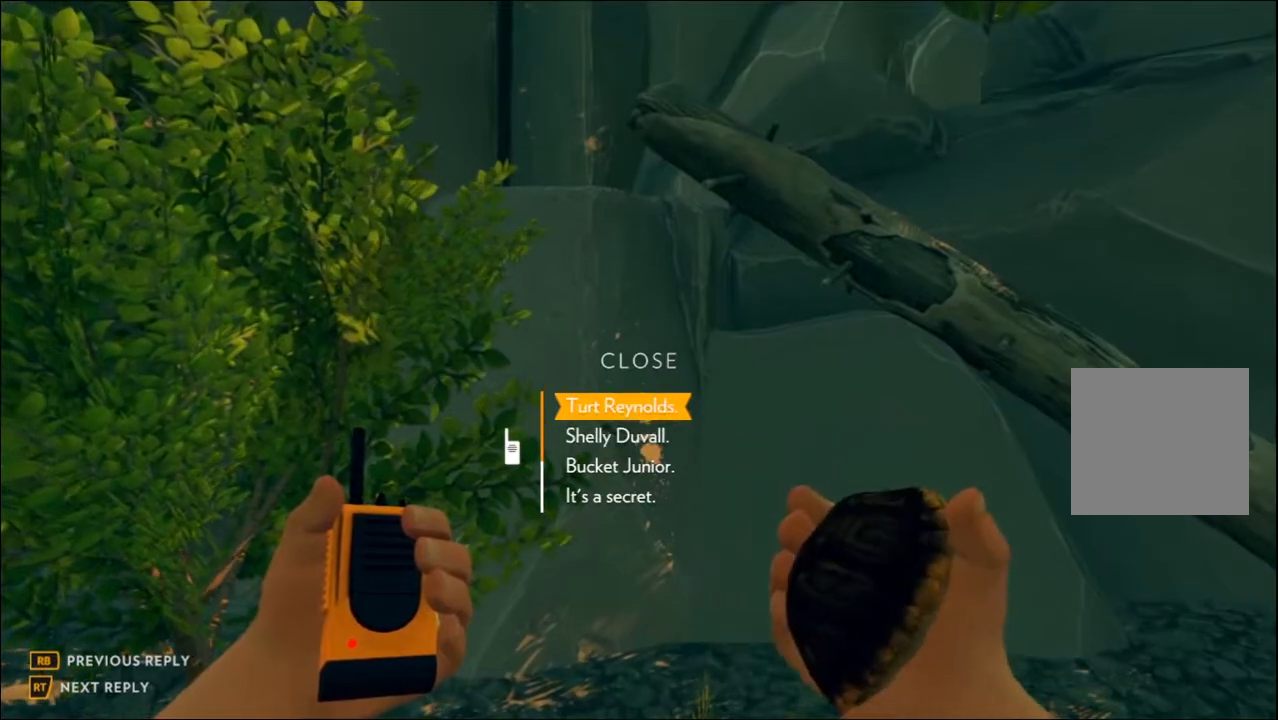
{"buttons": ["L2"], "left_stick": "center", "right_stick": "center", "events": []}
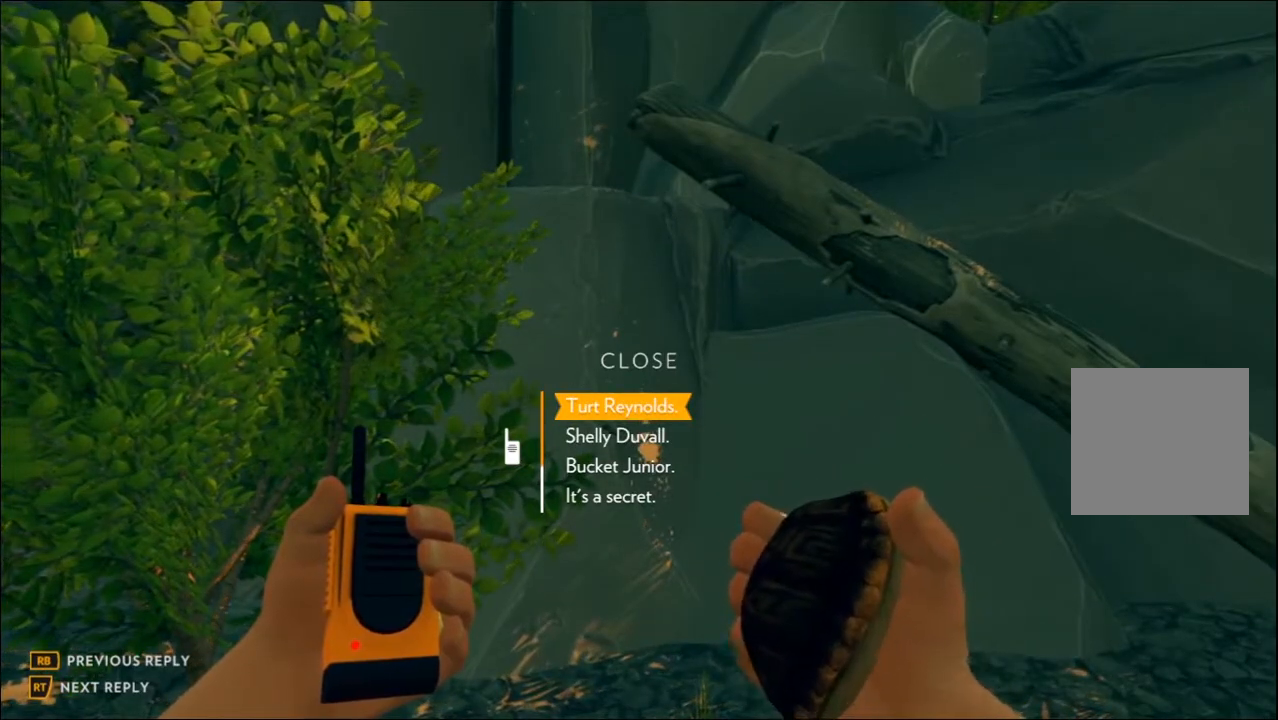
{"buttons": ["L2", "DPAD_DOWN"], "left_stick": "center", "right_stick": "center", "events": [[200, "DPAD_DOWN", "down"], [300, "DPAD_DOWN", "up"], [400, "DPAD_DOWN", "down"]]}
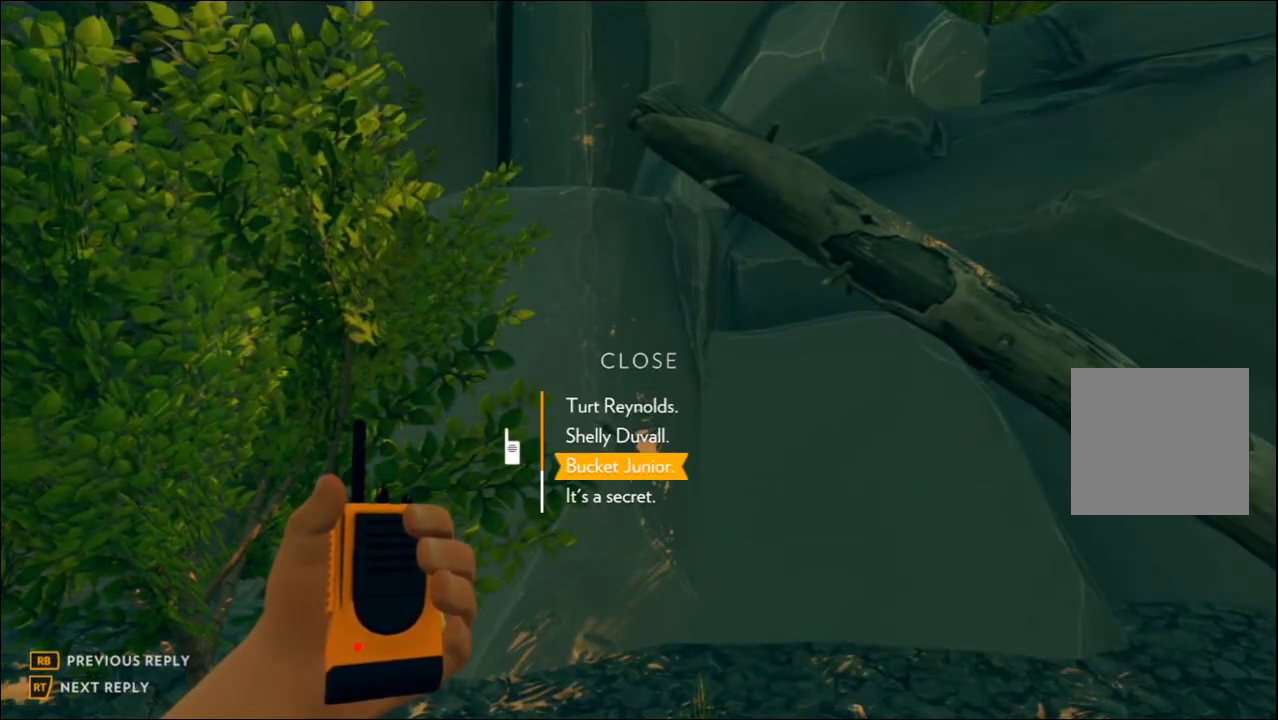
{"buttons": ["L2"], "left_stick": "center", "right_stick": "center", "events": [[17, "DPAD_DOWN", "up"]]}
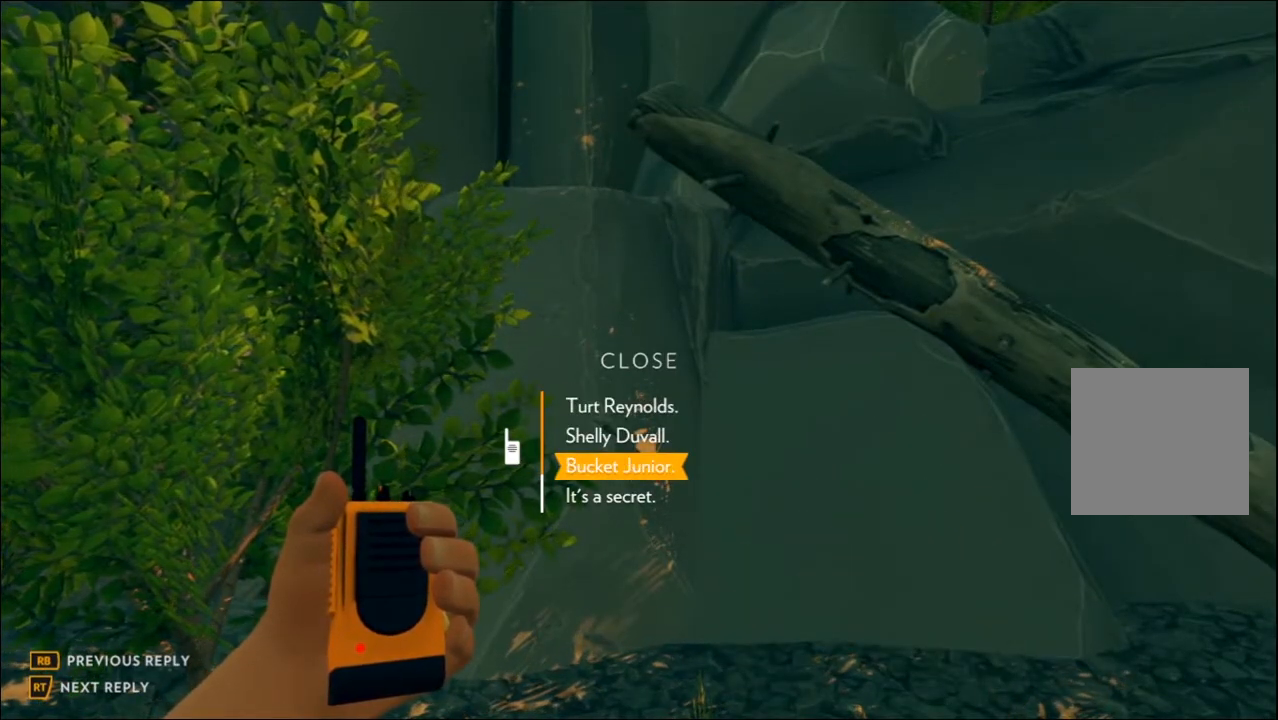
{"buttons": [], "left_stick": "center", "right_stick": "center", "events": [[117, "L2", "up"]]}
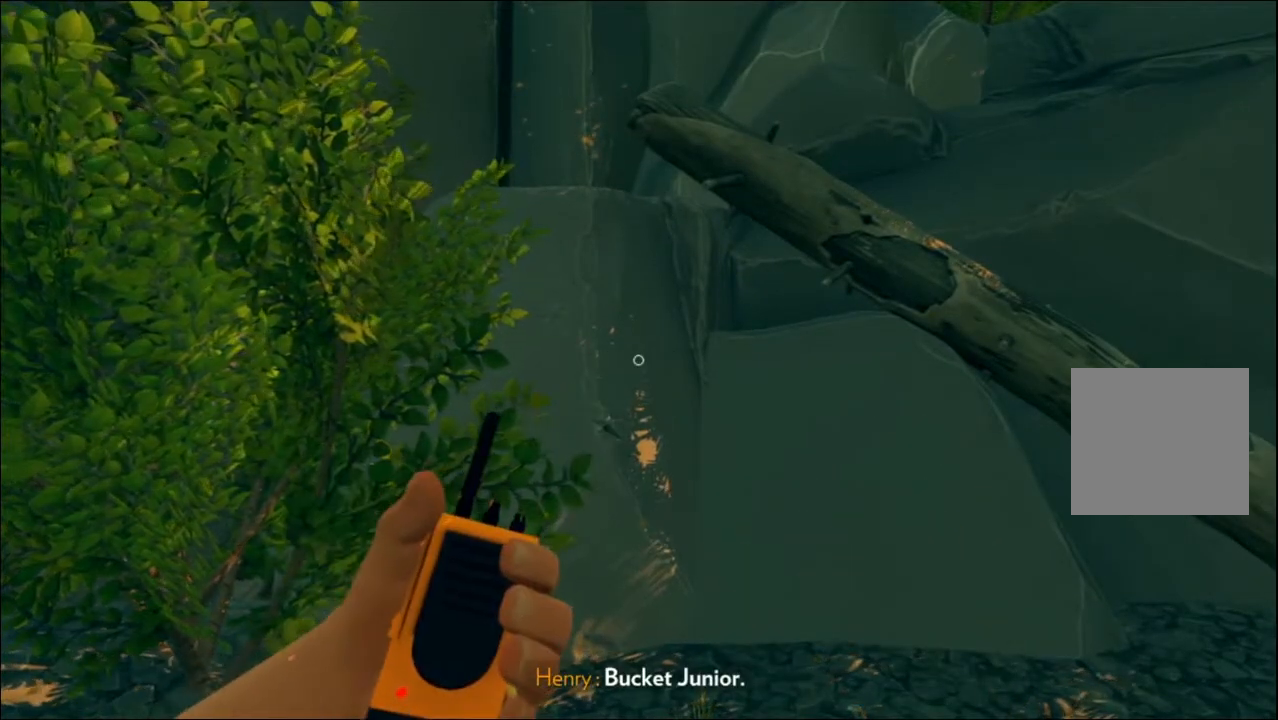
{"buttons": [], "left_stick": "down", "right_stick": "left", "events": [[383, "left_stick", "down"], [383, "right_stick", "left"]]}
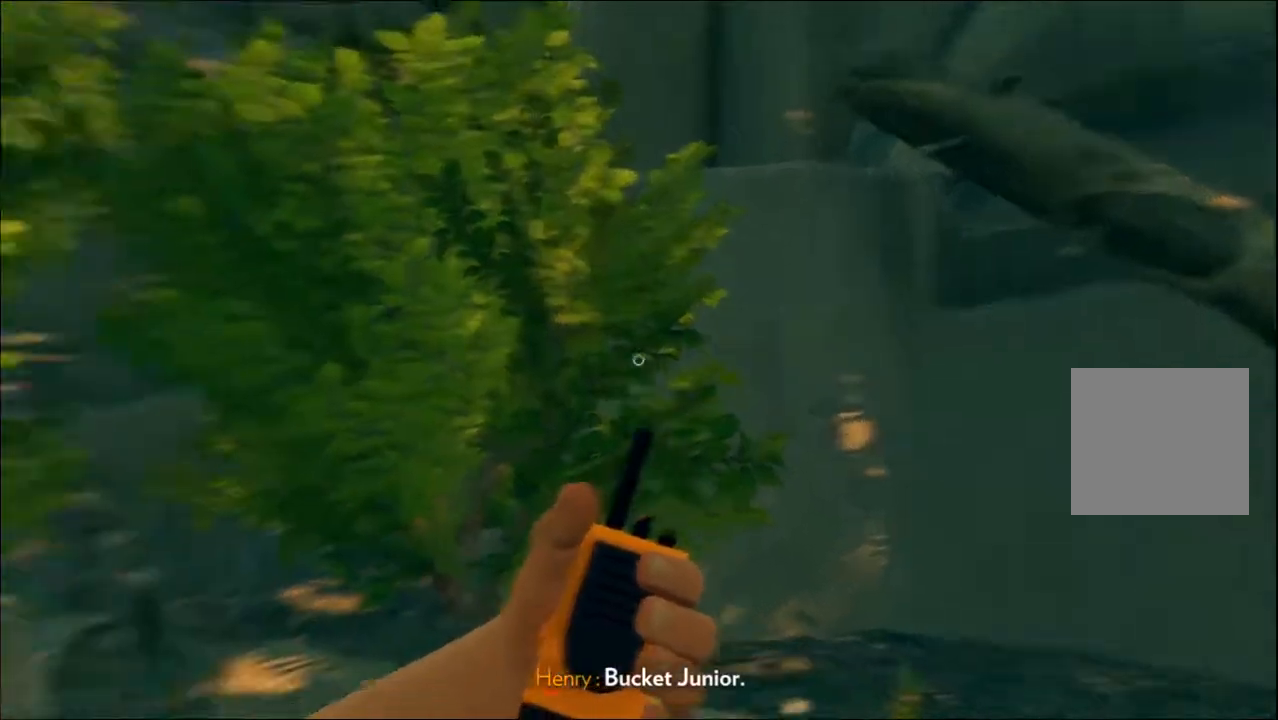
{"buttons": [], "left_stick": "down", "right_stick": "left", "events": [[217, "right_stick", "center"], [500, "right_stick", "left"]]}
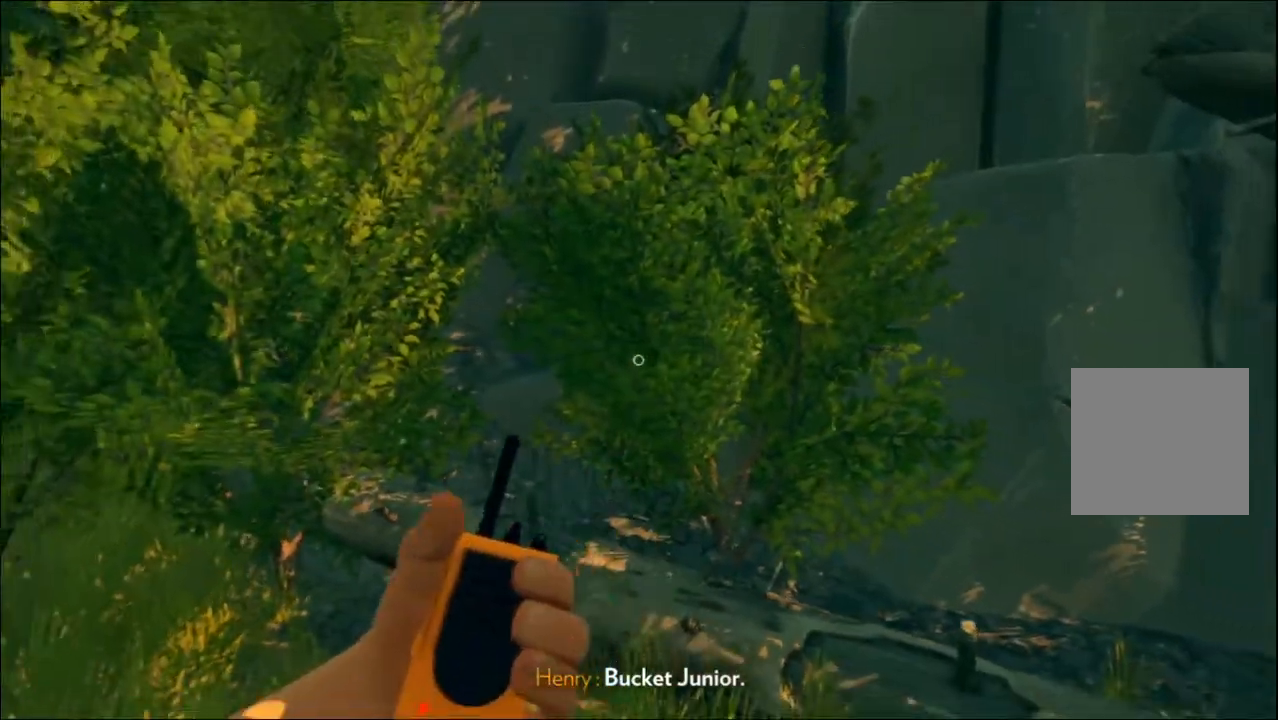
{"buttons": [], "left_stick": "down", "right_stick": "center", "events": [[383, "right_stick", "center"]]}
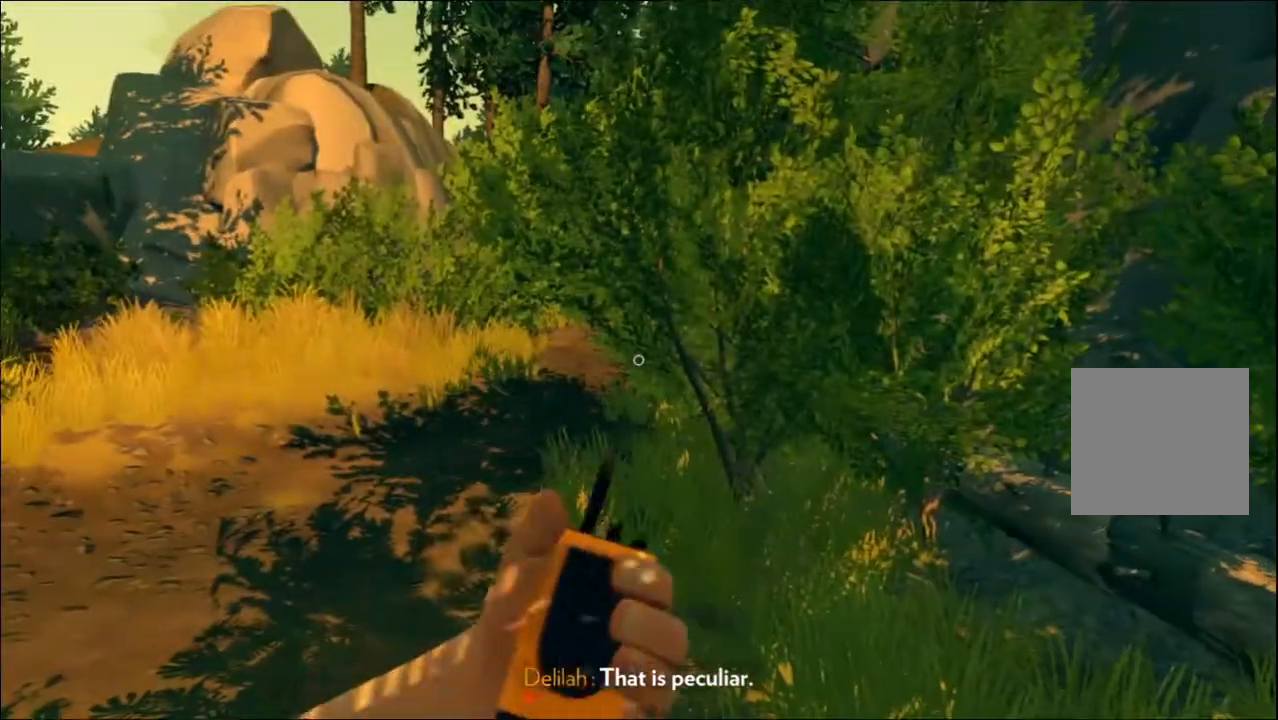
{"buttons": [], "left_stick": "up", "right_stick": "left", "events": [[33, "left_stick", "center"], [283, "right_stick", "left"], [400, "left_stick", "up"]]}
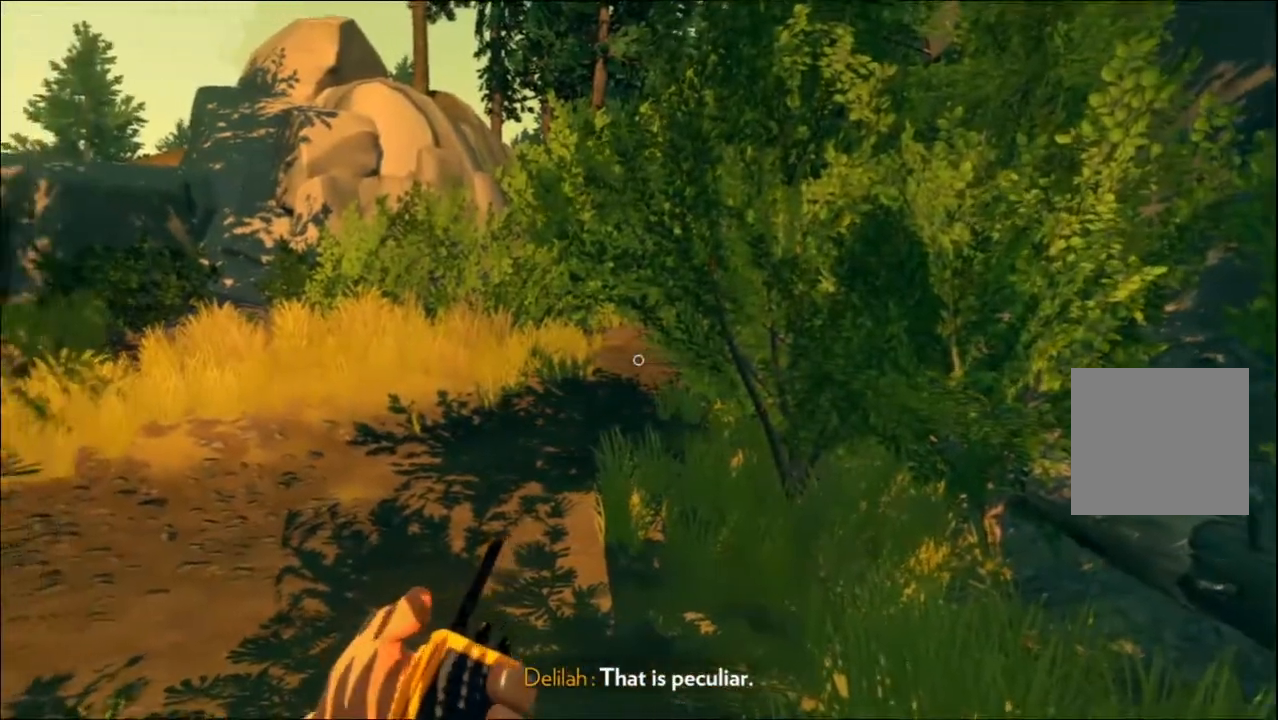
{"buttons": [], "left_stick": "center", "right_stick": "center", "events": [[167, "left_stick", "center"], [167, "right_stick", "center"]]}
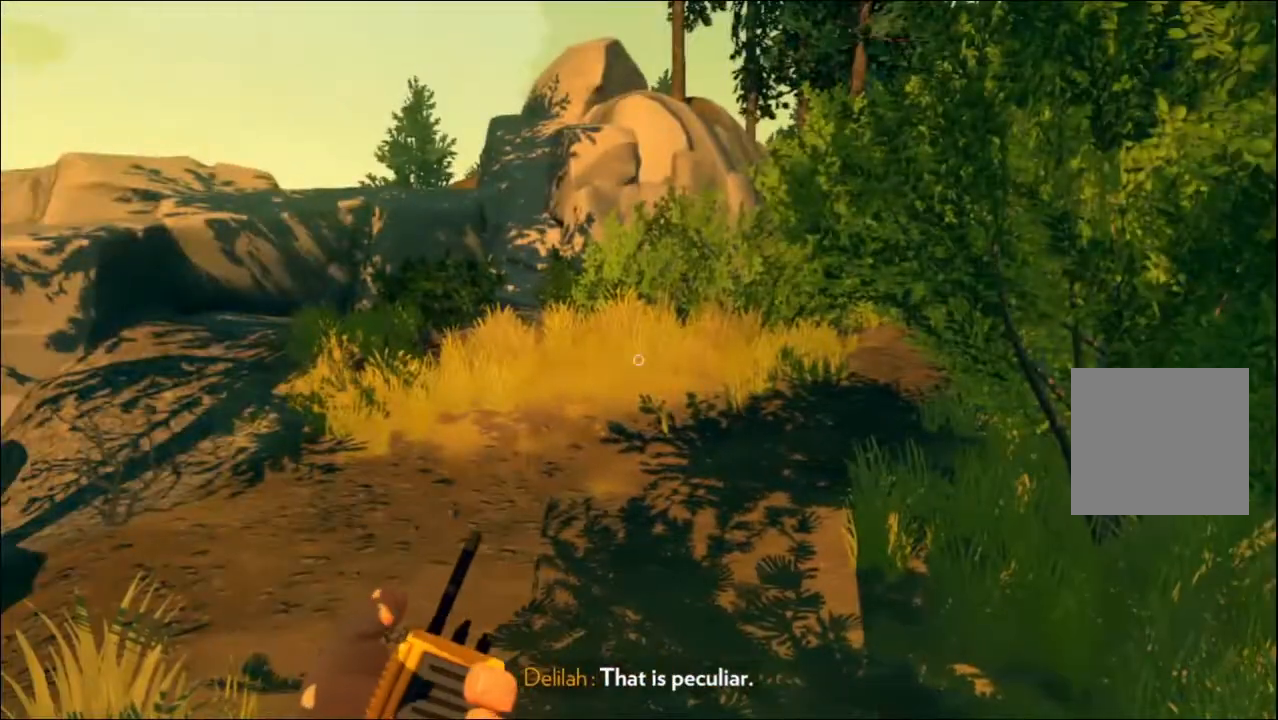
{"buttons": [], "left_stick": "up-left", "right_stick": "center", "events": [[67, "left_stick", "up"], [400, "left_stick", "up-left"]]}
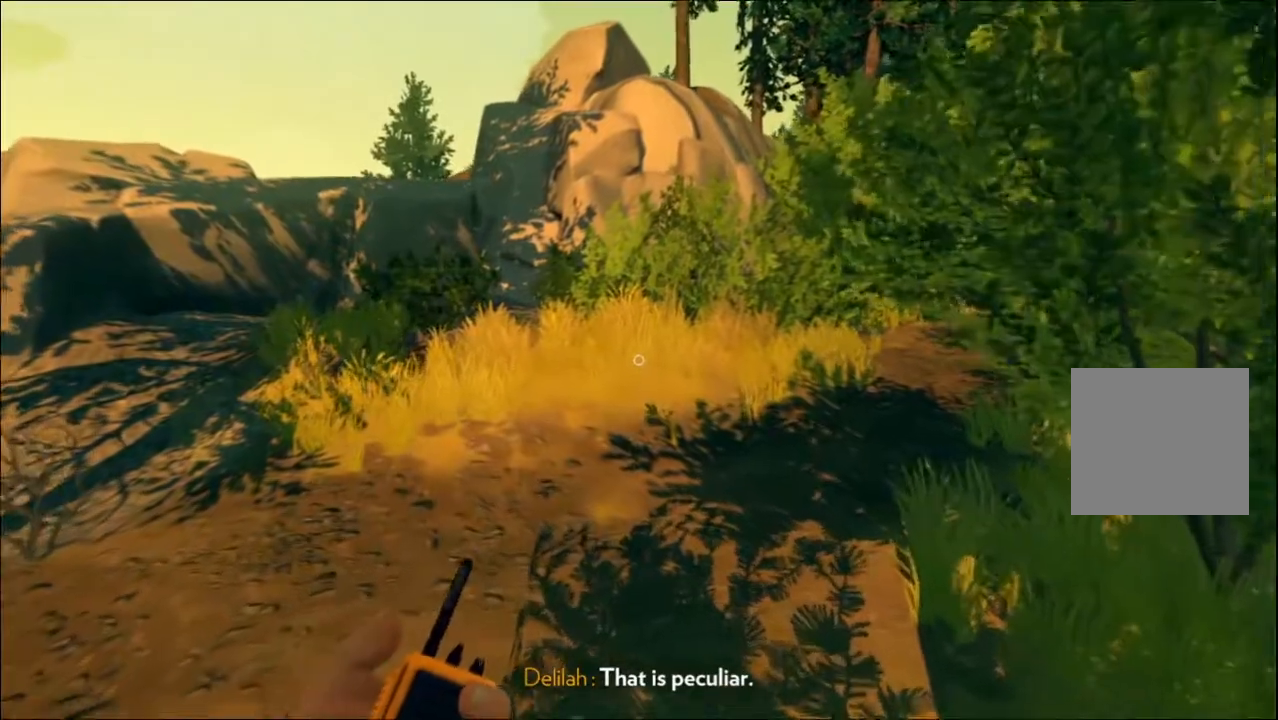
{"buttons": [], "left_stick": "up-left", "right_stick": "center", "events": []}
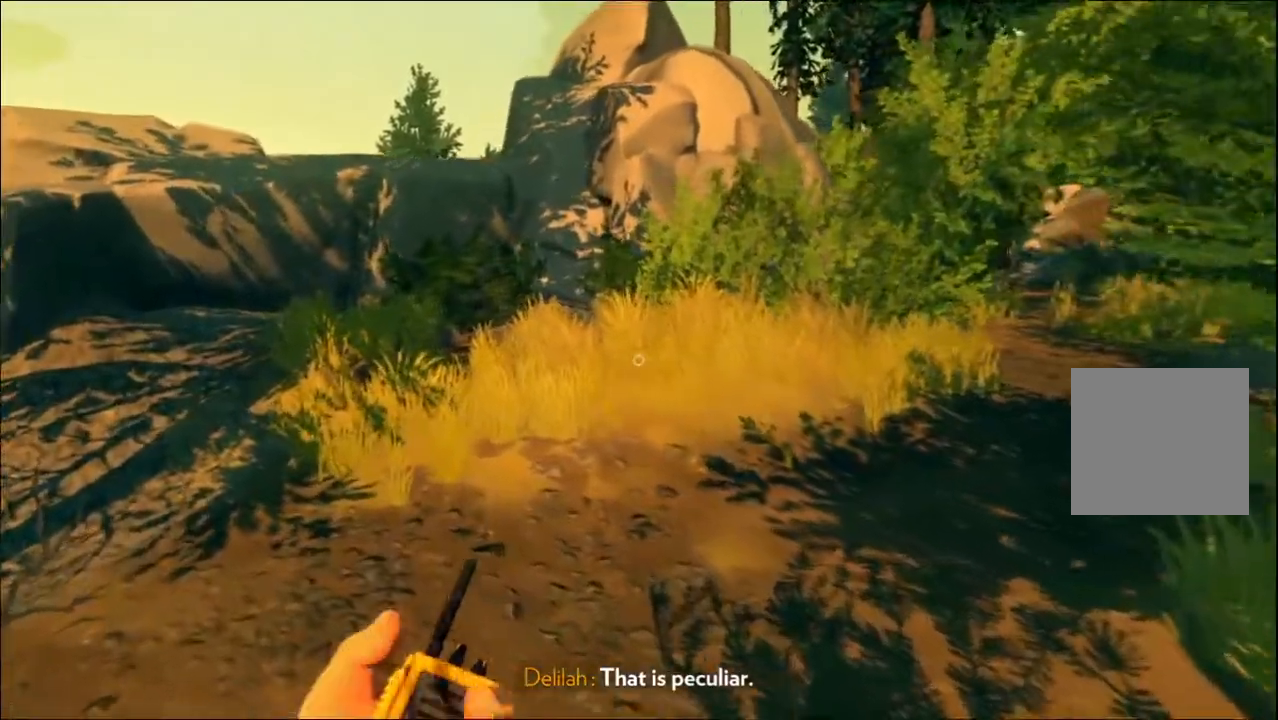
{"buttons": [], "left_stick": "up", "right_stick": "center", "events": [[183, "right_stick", "right"], [367, "right_stick", "center"], [400, "left_stick", "up"]]}
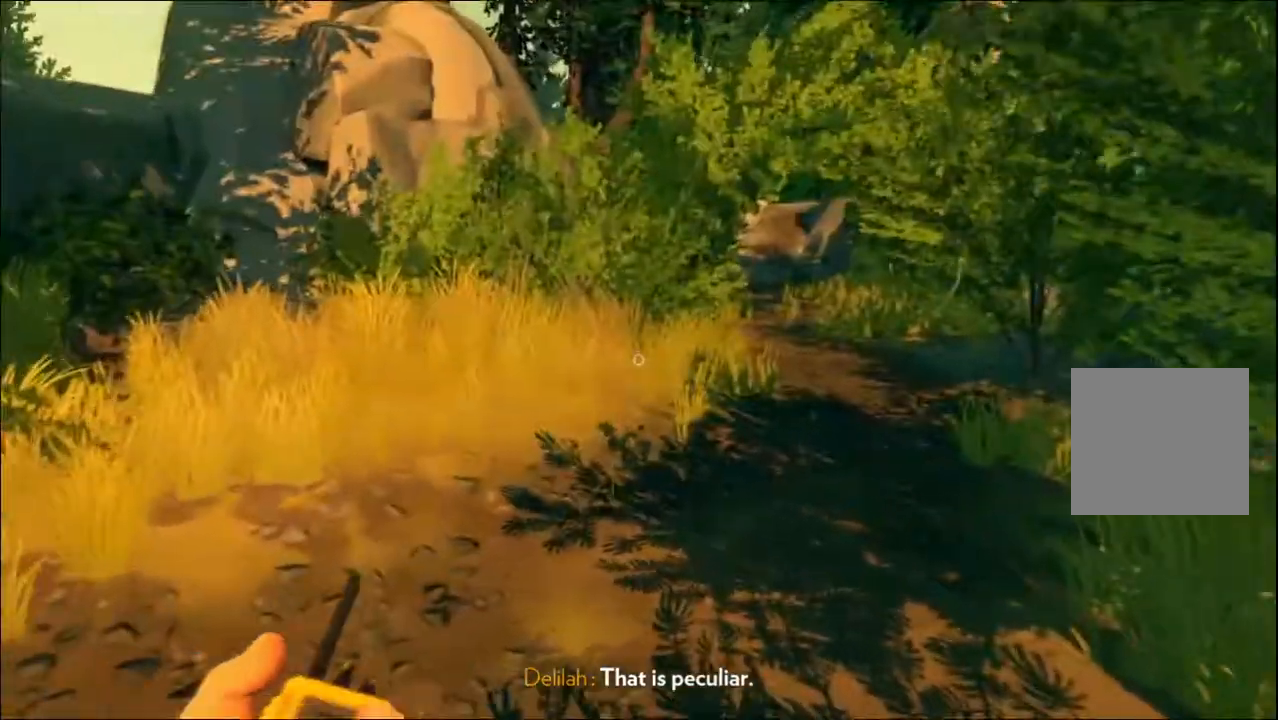
{"buttons": [], "left_stick": "up", "right_stick": "center", "events": [[100, "right_stick", "up-right"], [250, "right_stick", "center"]]}
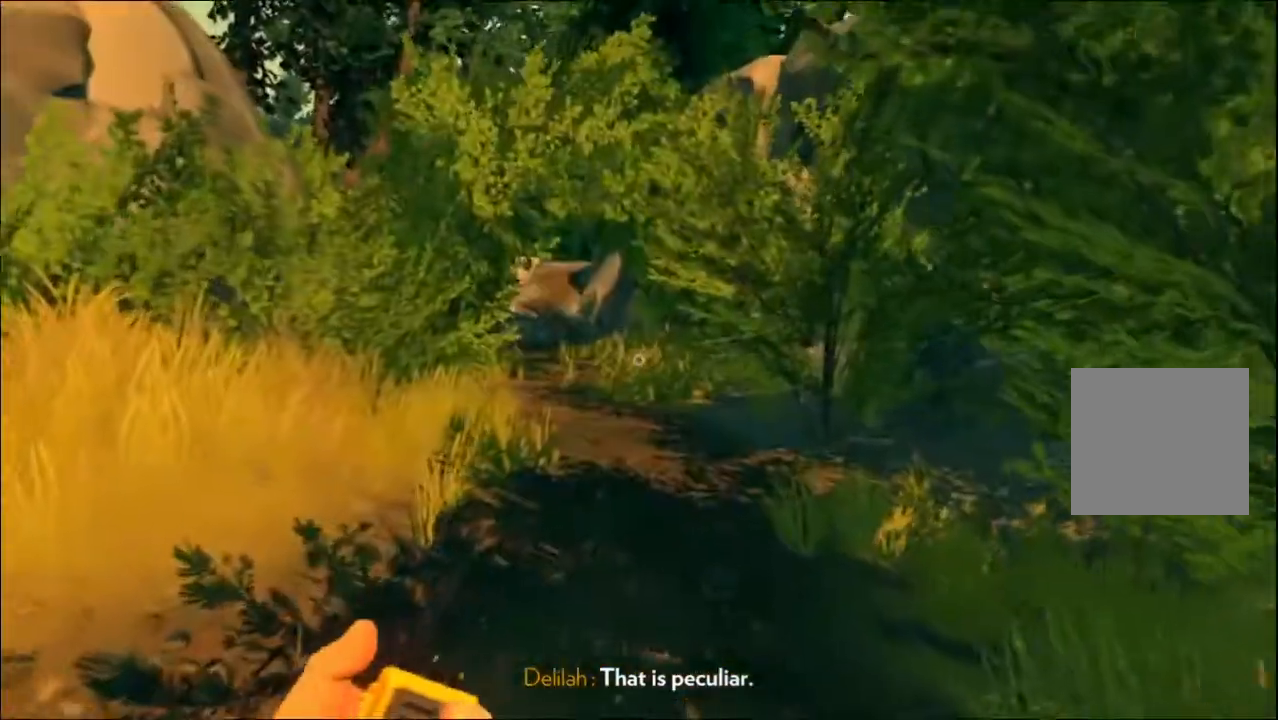
{"buttons": [], "left_stick": "up", "right_stick": "center", "events": []}
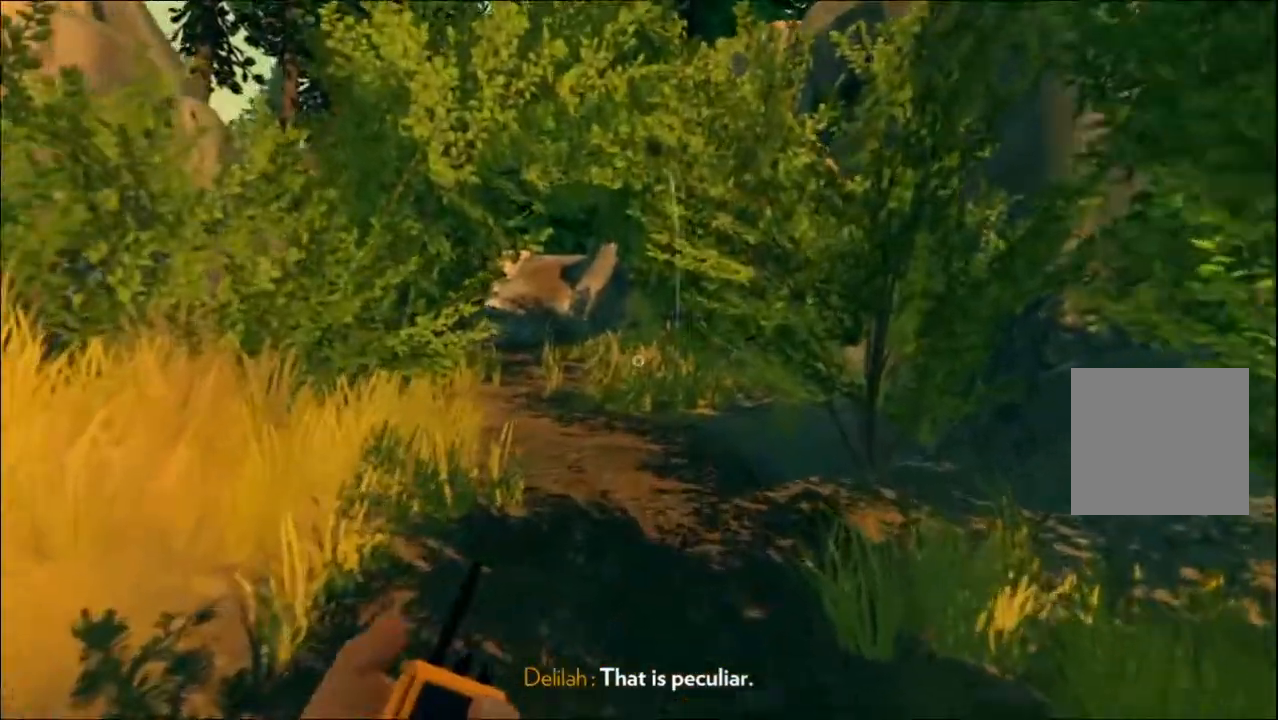
{"buttons": [], "left_stick": "up", "right_stick": "center", "events": []}
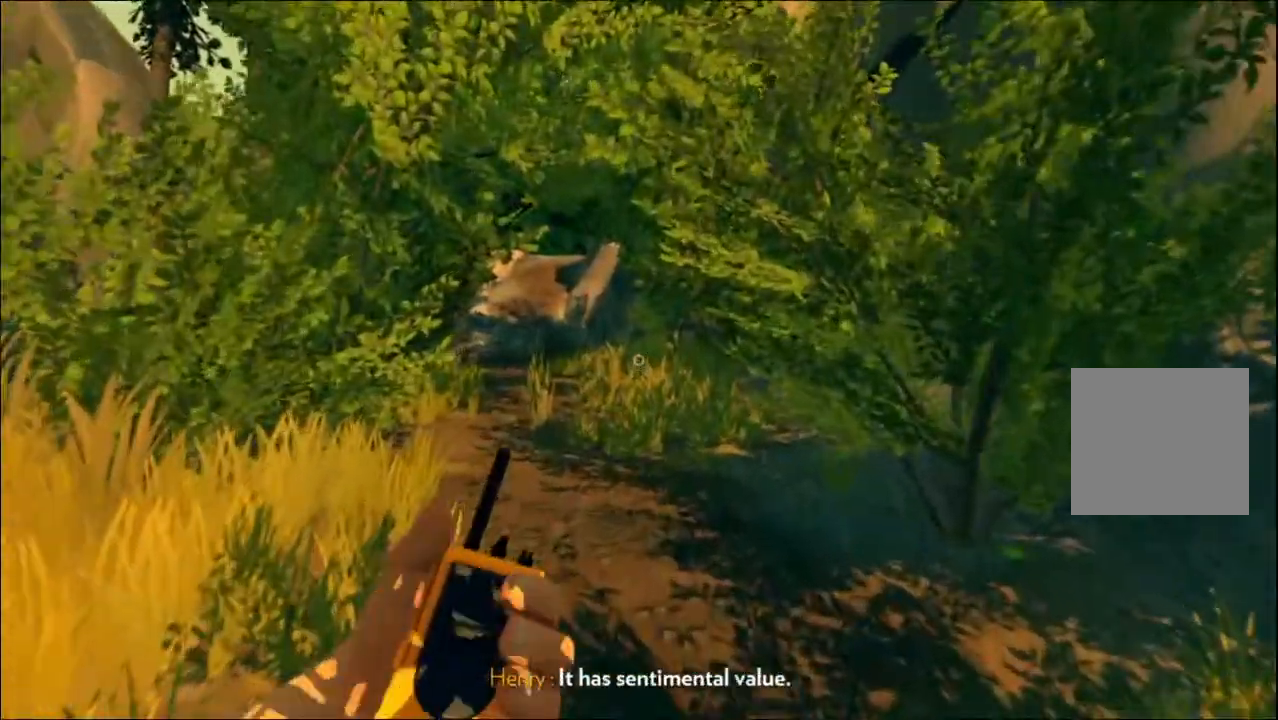
{"buttons": [], "left_stick": "up", "right_stick": "center", "events": []}
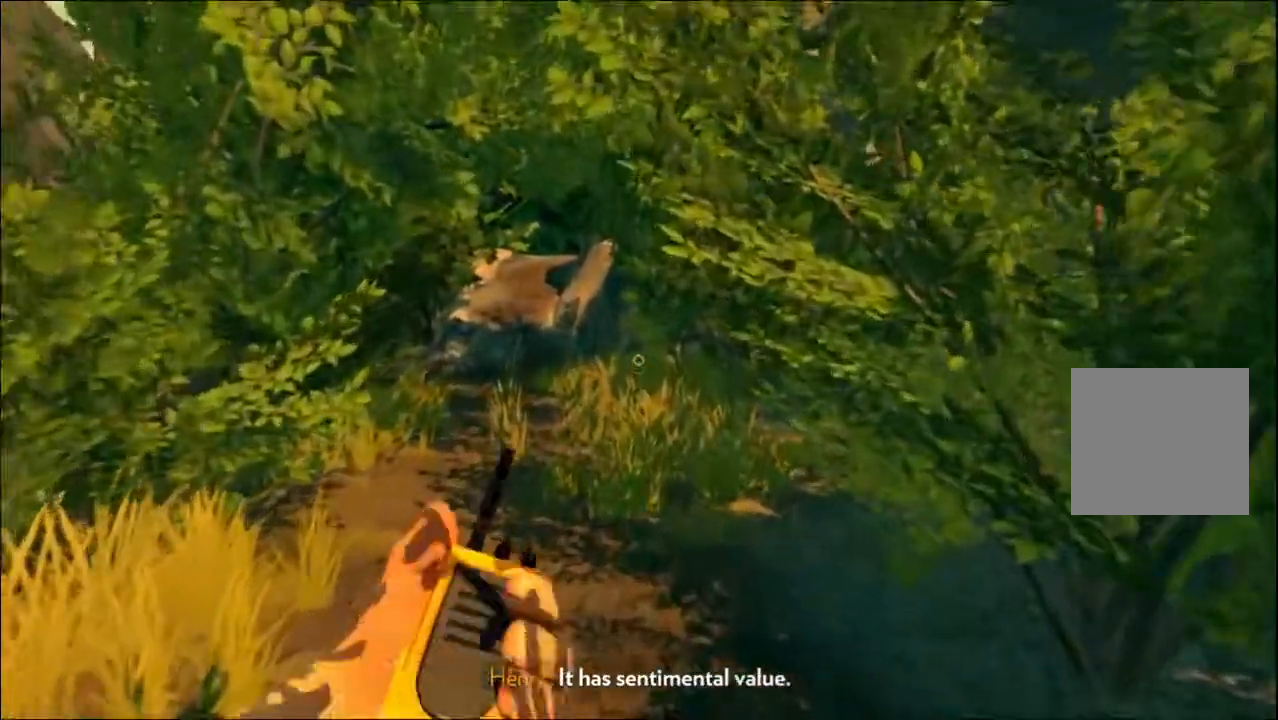
{"buttons": [], "left_stick": "up", "right_stick": "center", "events": [[233, "right_stick", "left"], [400, "right_stick", "center"]]}
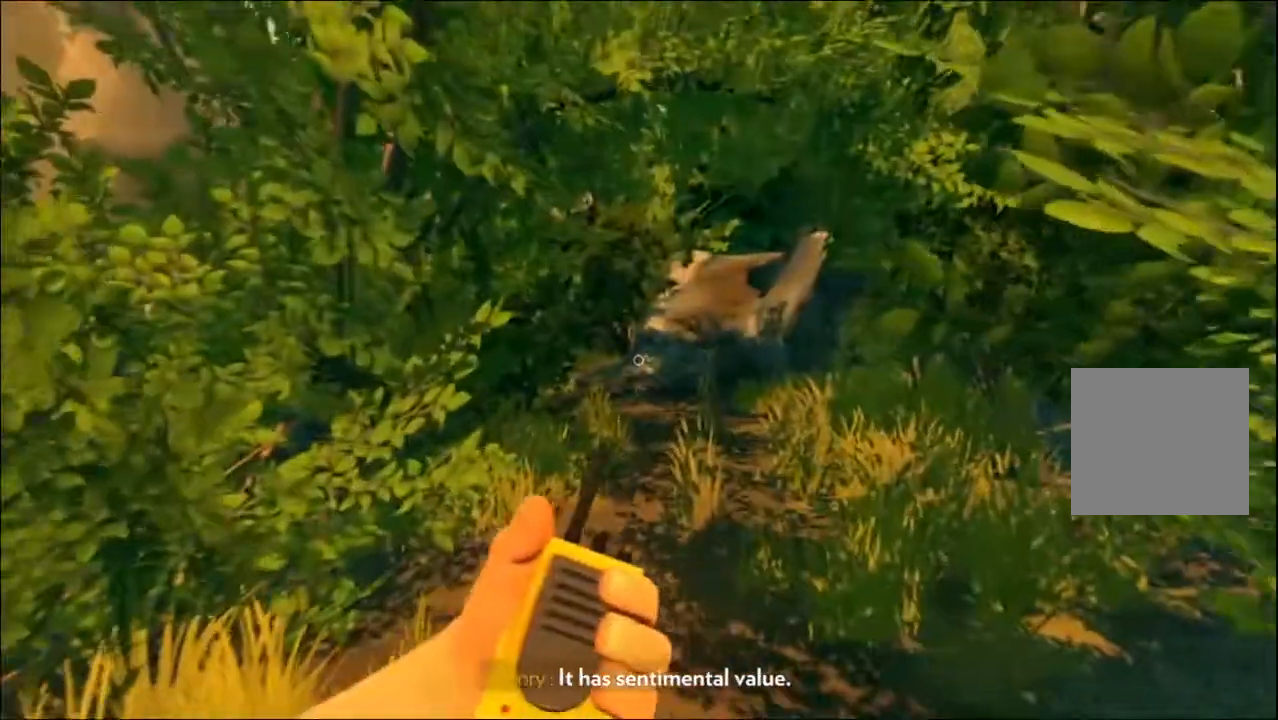
{"buttons": [], "left_stick": "up", "right_stick": "center", "events": []}
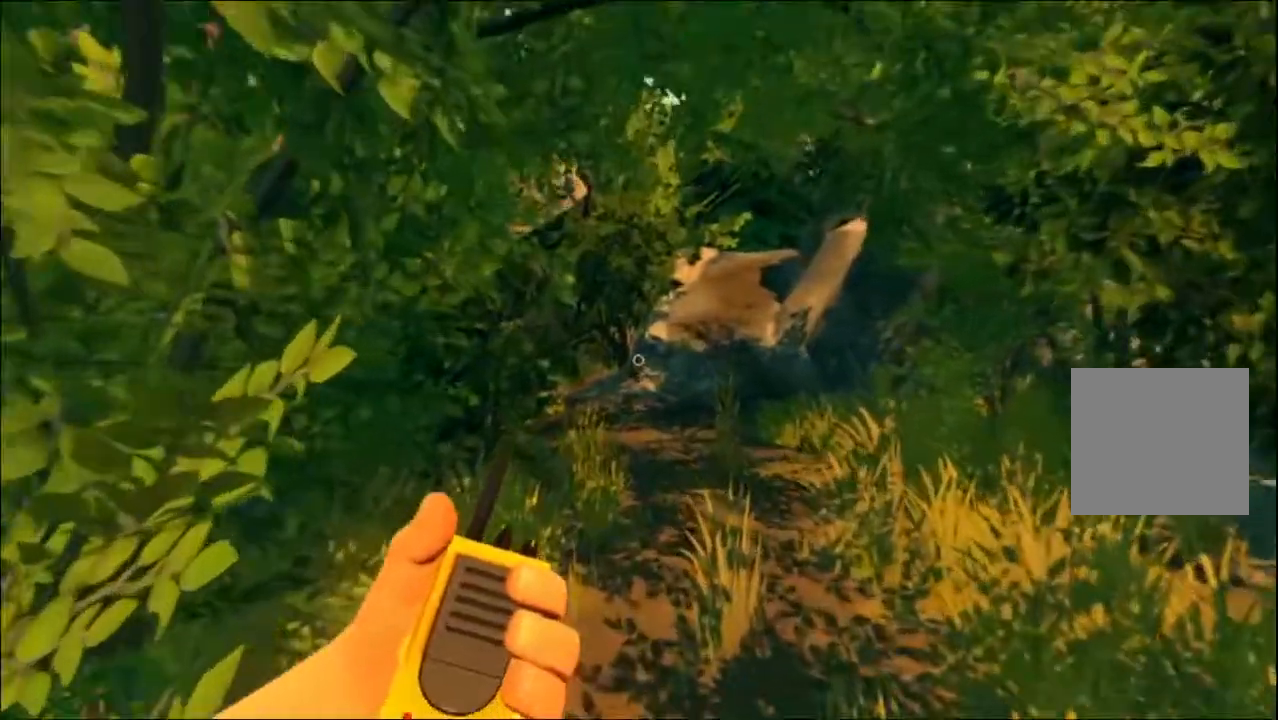
{"buttons": [], "left_stick": "up", "right_stick": "center", "events": []}
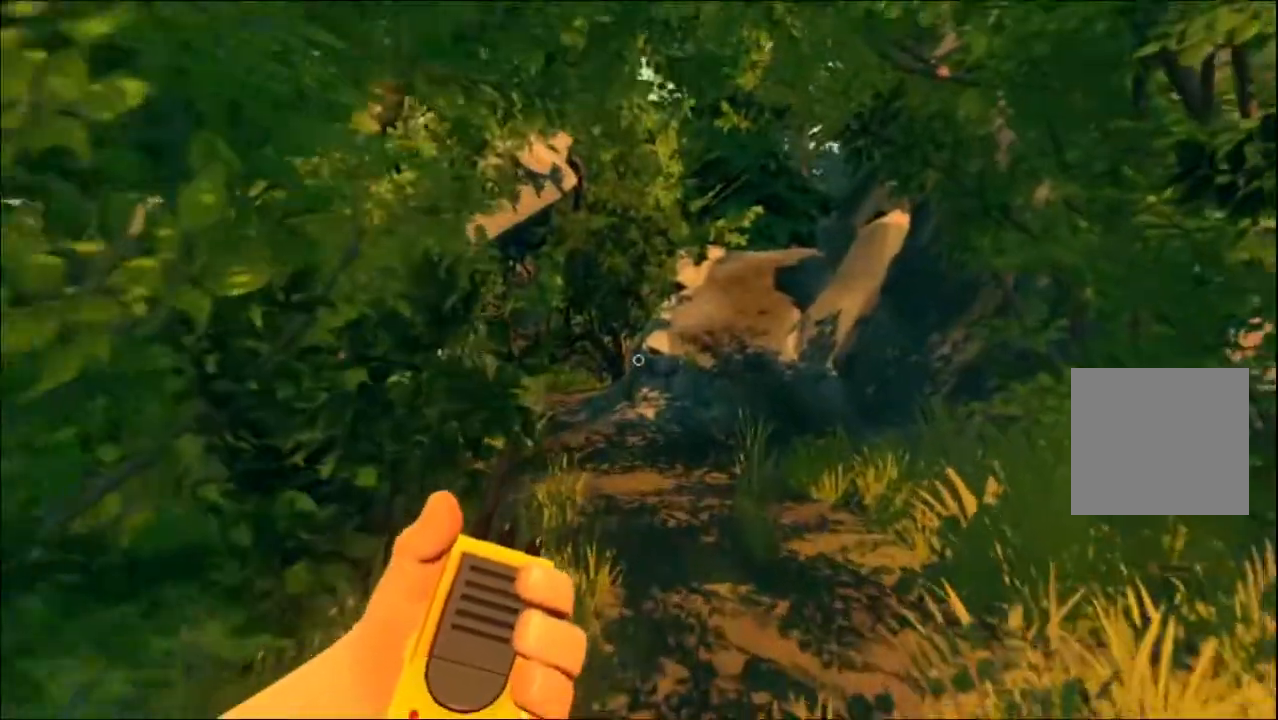
{"buttons": [], "left_stick": "up", "right_stick": "left", "events": [[467, "right_stick", "left"]]}
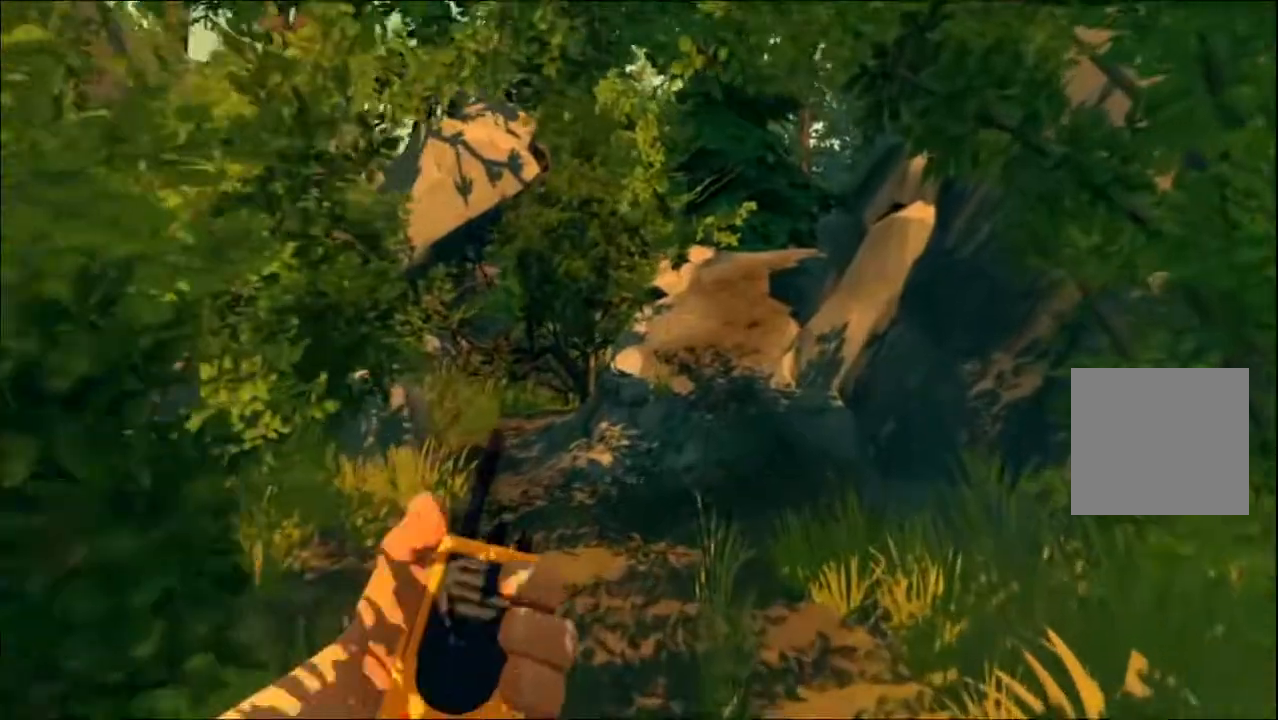
{"buttons": [], "left_stick": "up", "right_stick": "center", "events": [[167, "right_stick", "center"]]}